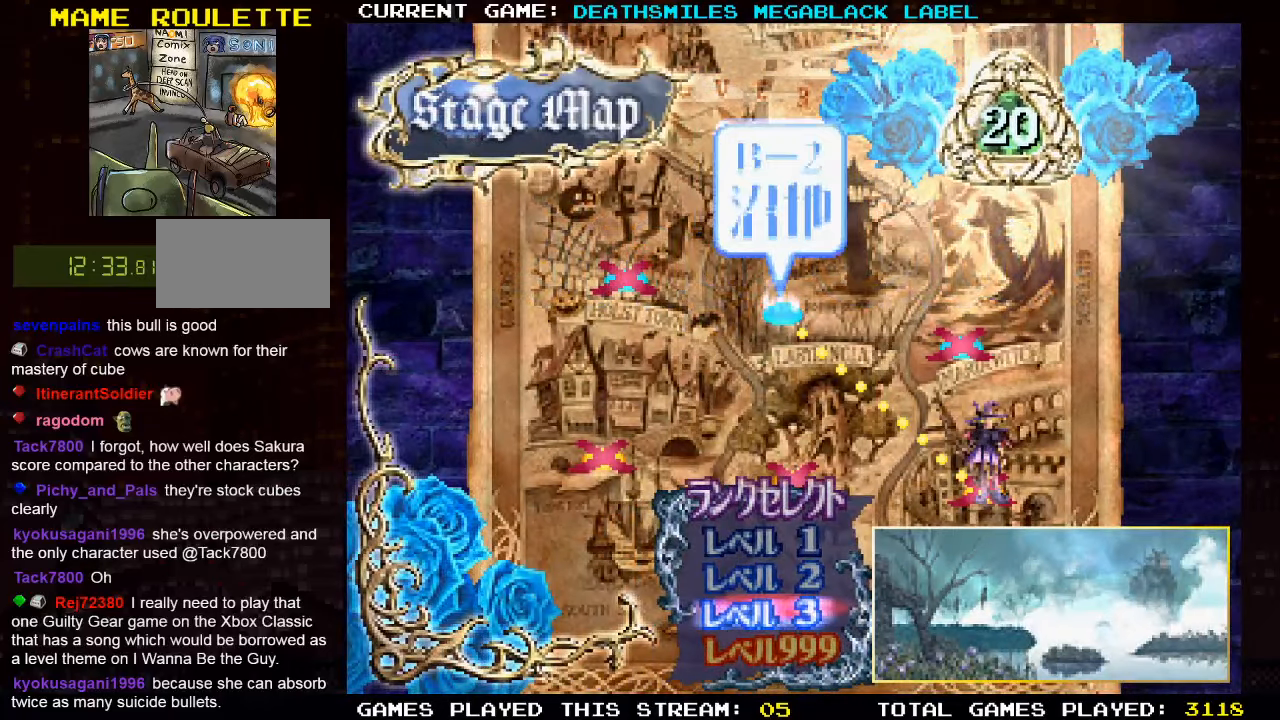
Gameplay with a controller (arcade stick); each line is a JSON object with the inputs held at the frame after it. "events" lists button and stick changes between this image and that frame as [ms after this image, input, new state], when the widget could be followed in between. Not read: L3 R3 other_buttons.
{"buttons": [], "left_stick": "center", "events": [[234, "left_stick", "up"], [334, "left_stick", "center"]]}
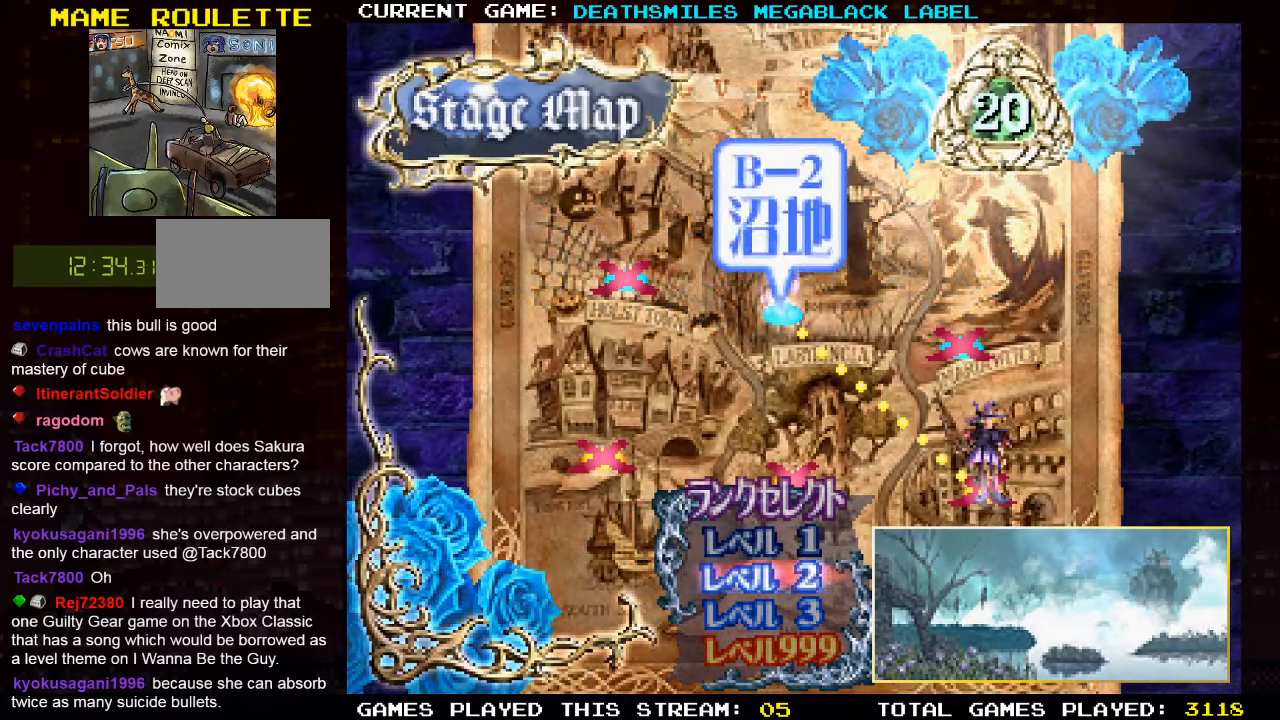
{"buttons": [], "left_stick": "center", "events": []}
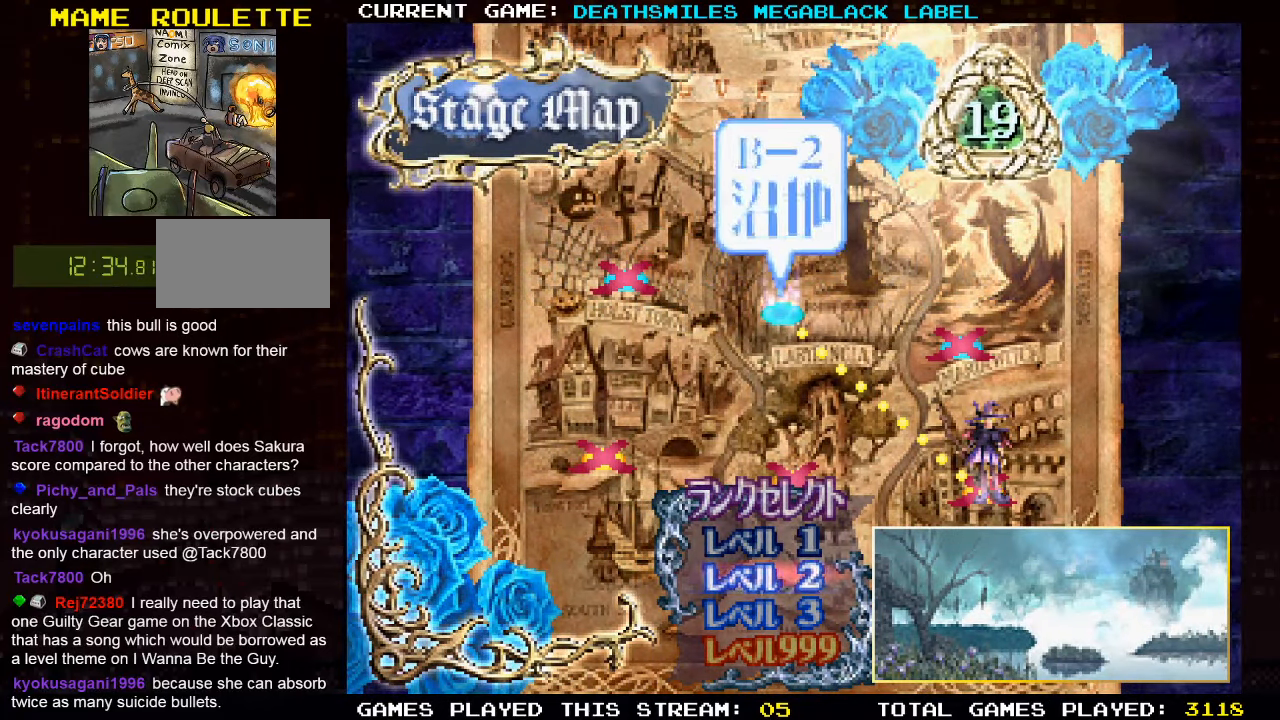
{"buttons": [], "left_stick": "center", "events": []}
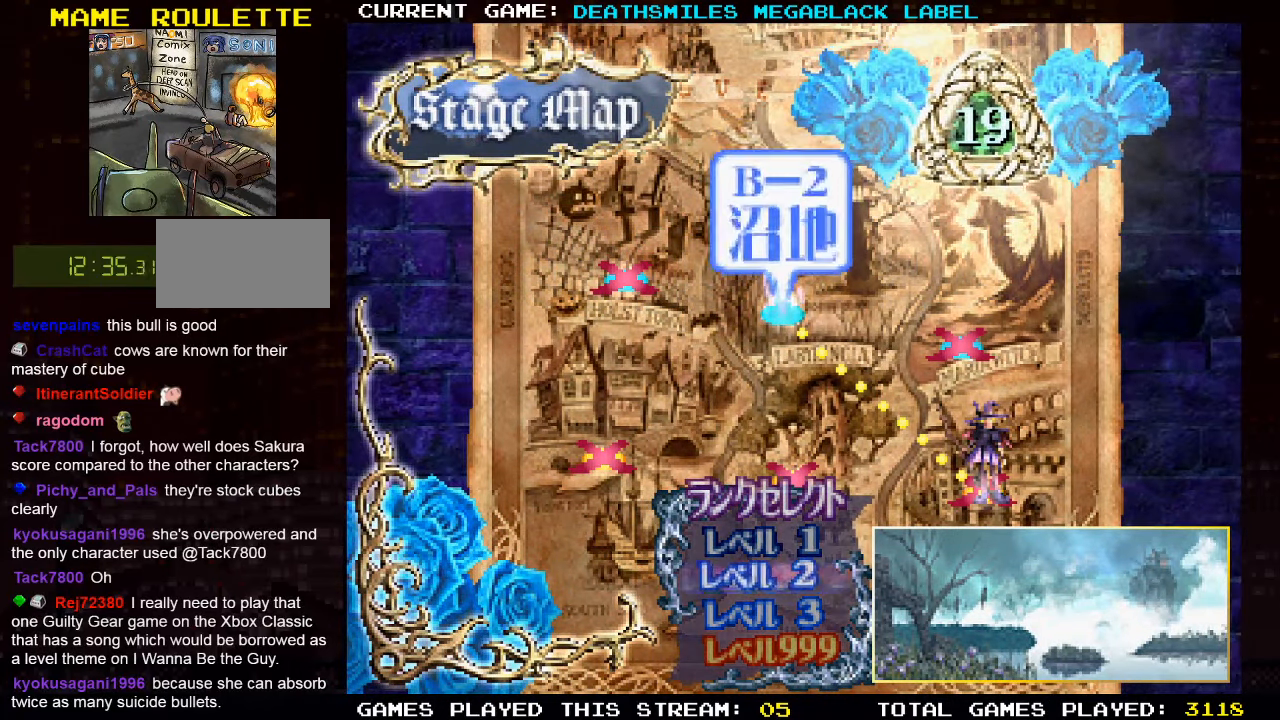
{"buttons": [], "left_stick": "center", "events": []}
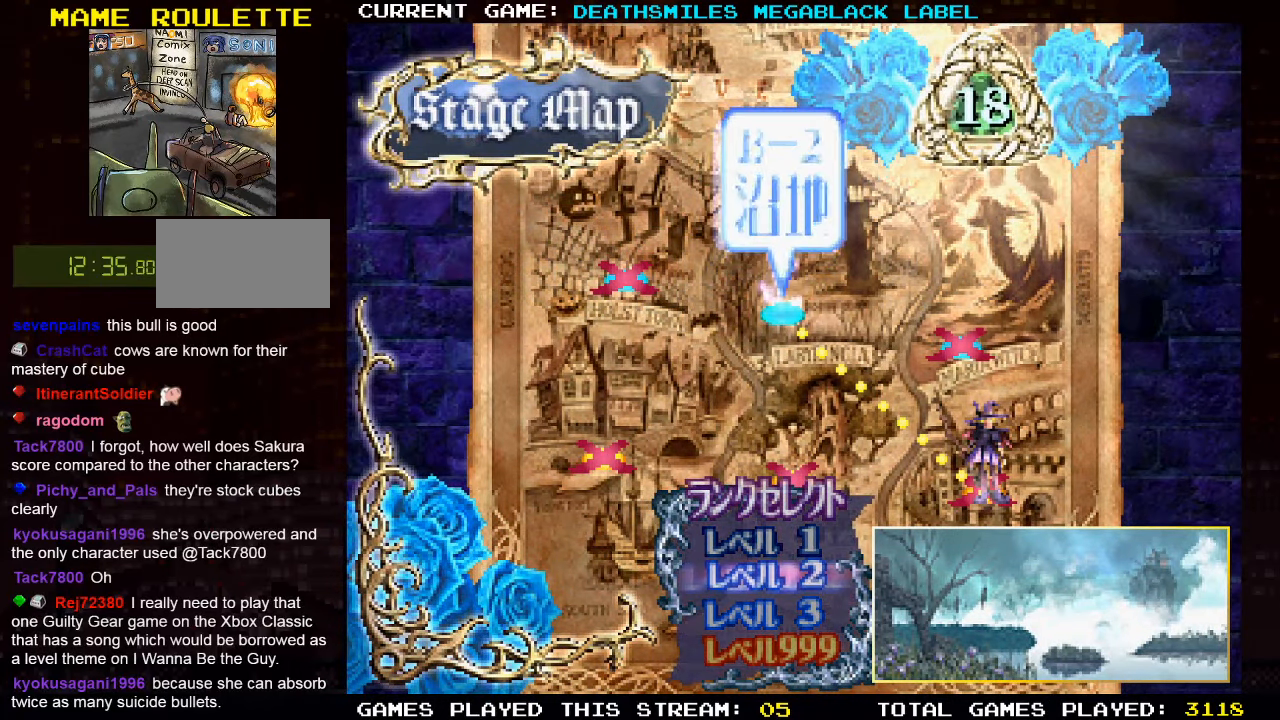
{"buttons": [], "left_stick": "center", "events": []}
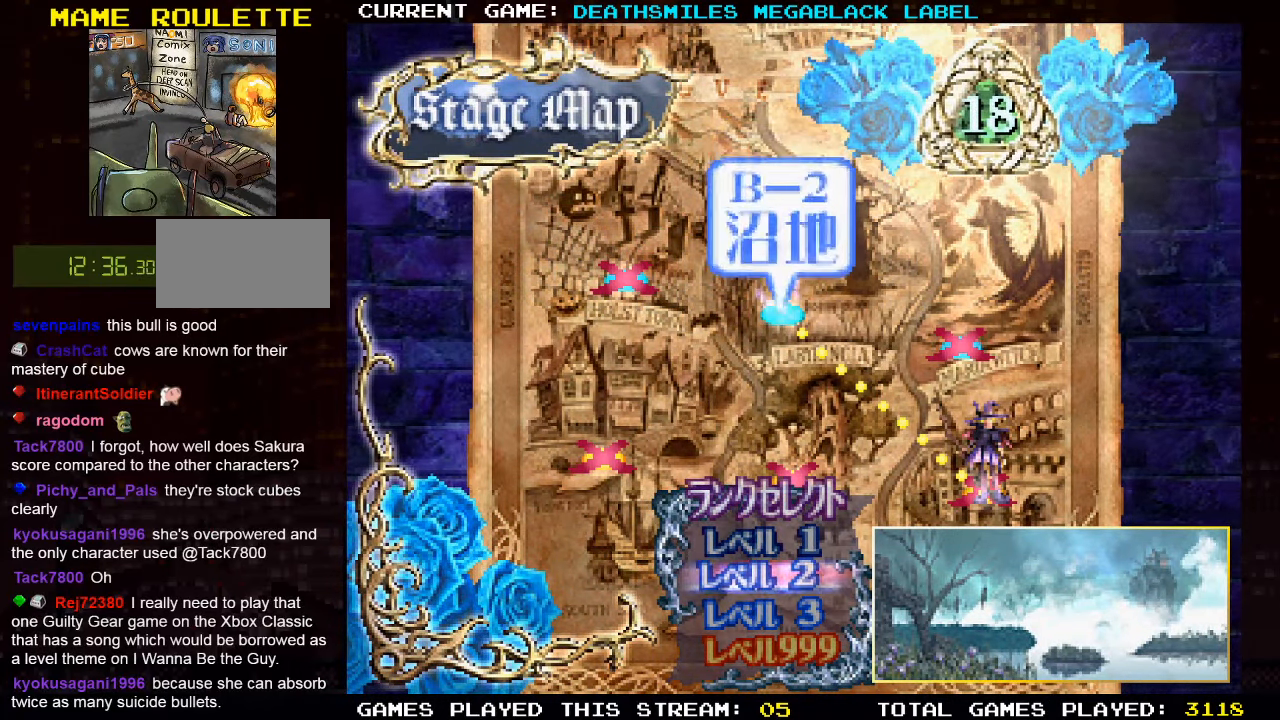
{"buttons": [], "left_stick": "center", "events": []}
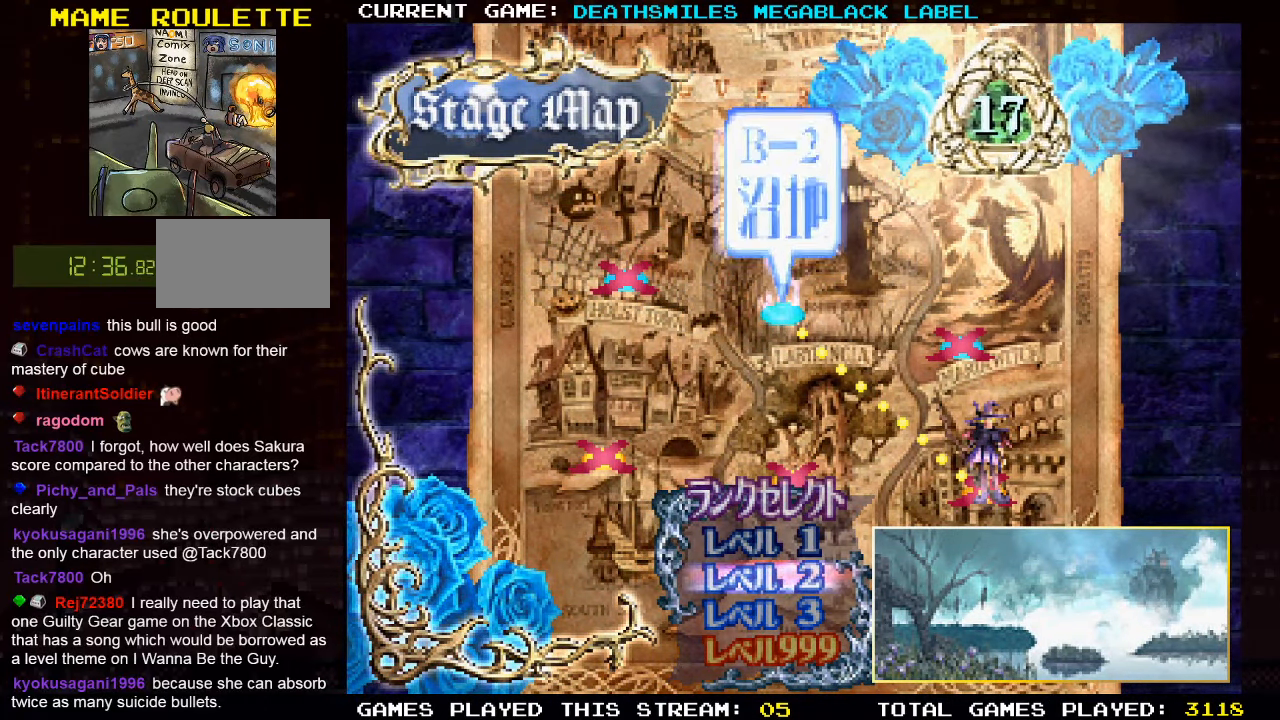
{"buttons": [], "left_stick": "center", "events": []}
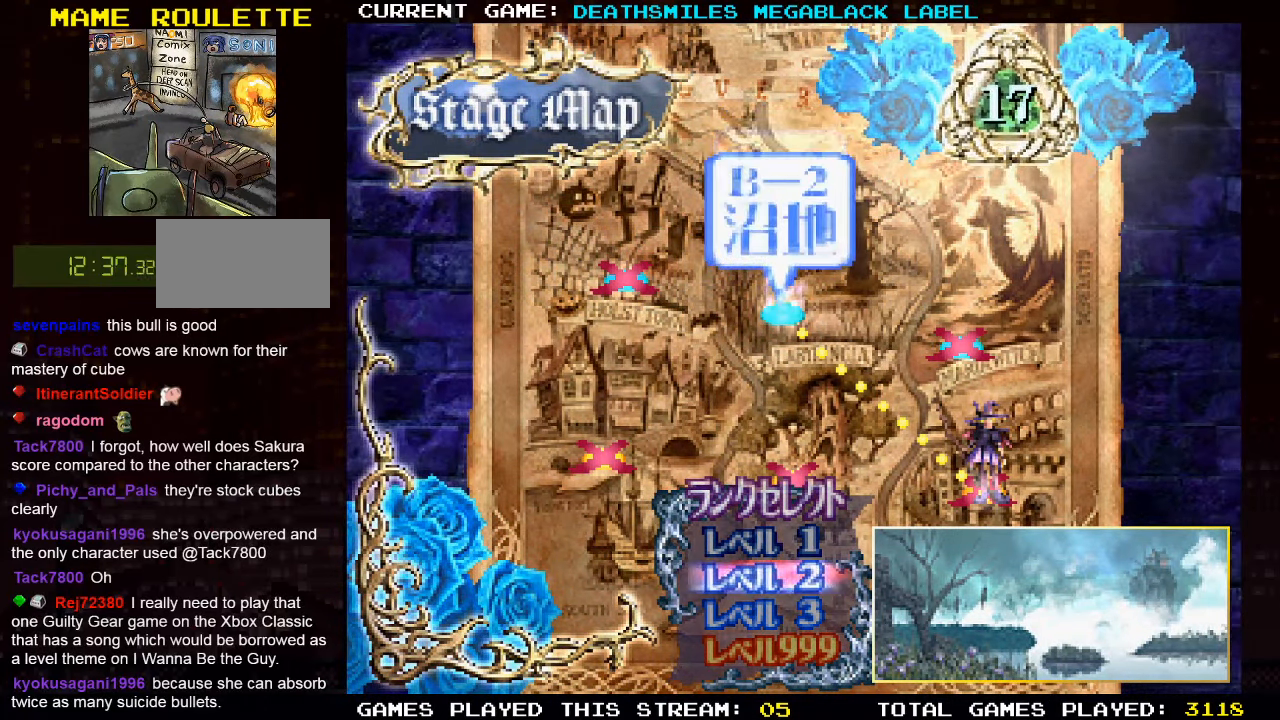
{"buttons": [], "left_stick": "center", "events": []}
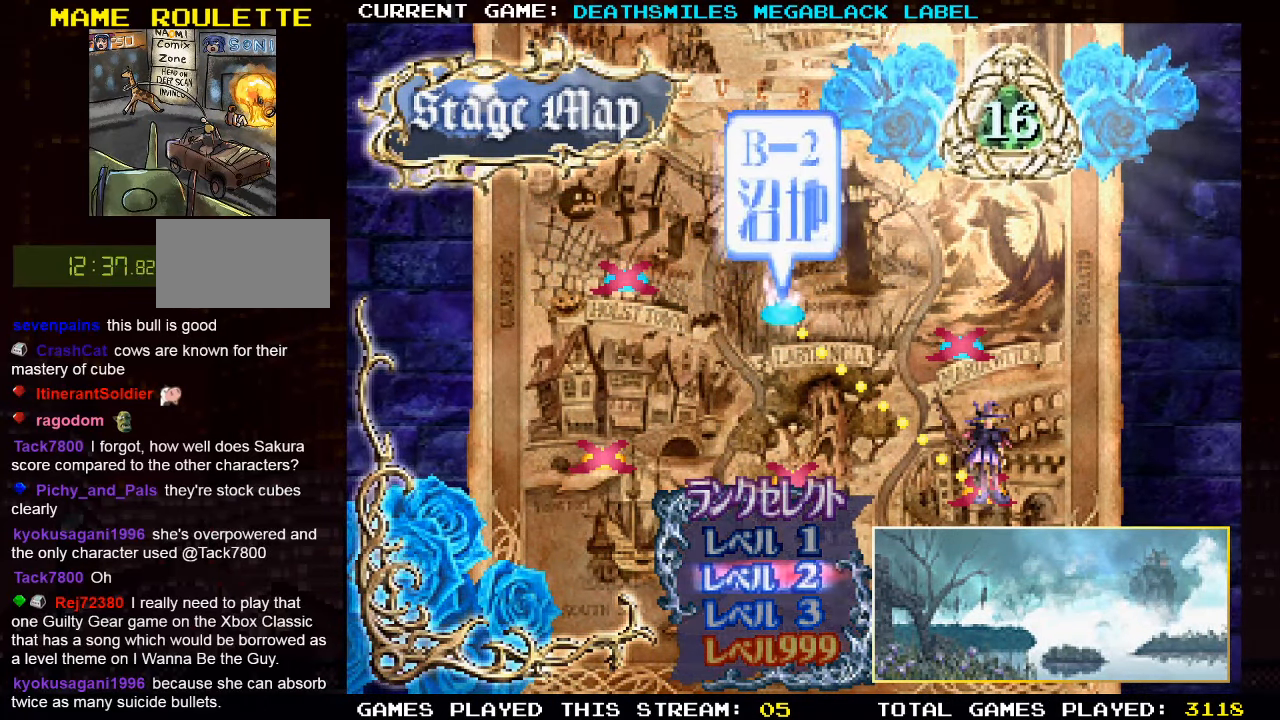
{"buttons": [], "left_stick": "center", "events": []}
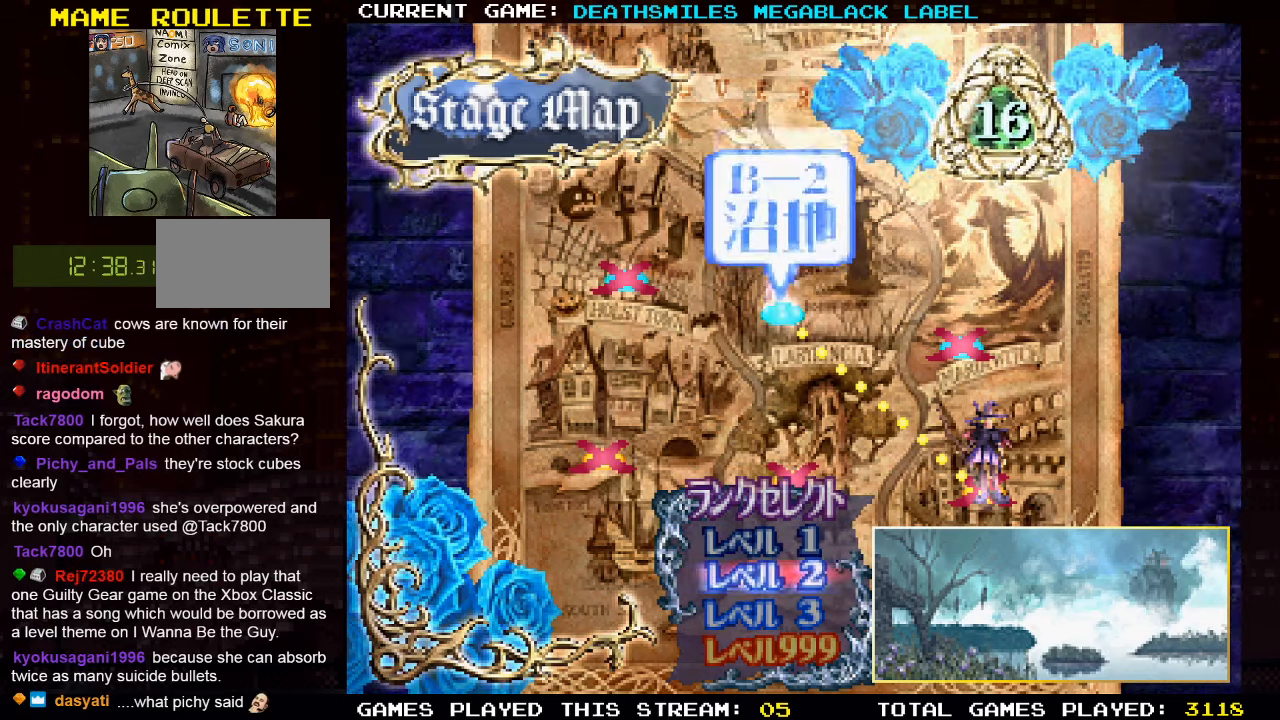
{"buttons": [], "left_stick": "center", "events": [[100, "TRIANGLE", "down"], [166, "TRIANGLE", "up"]]}
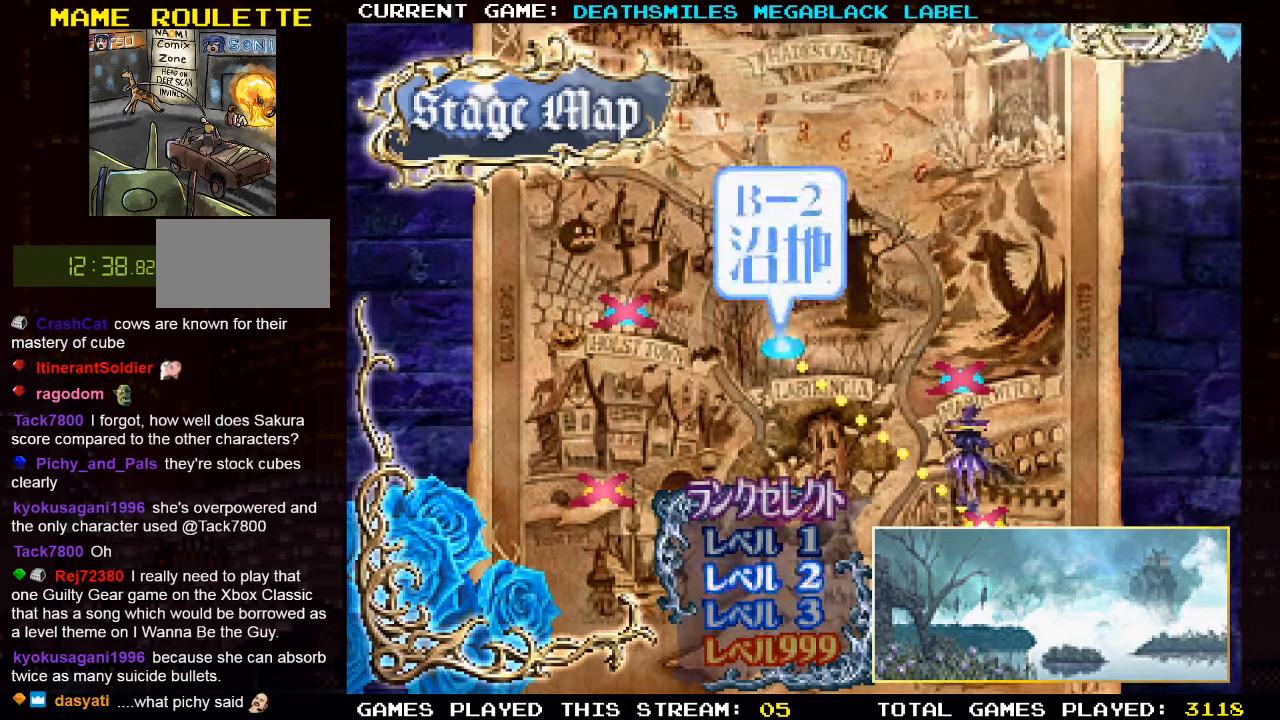
{"buttons": [], "left_stick": "center", "events": [[100, "SQUARE", "down"], [150, "SQUARE", "up"]]}